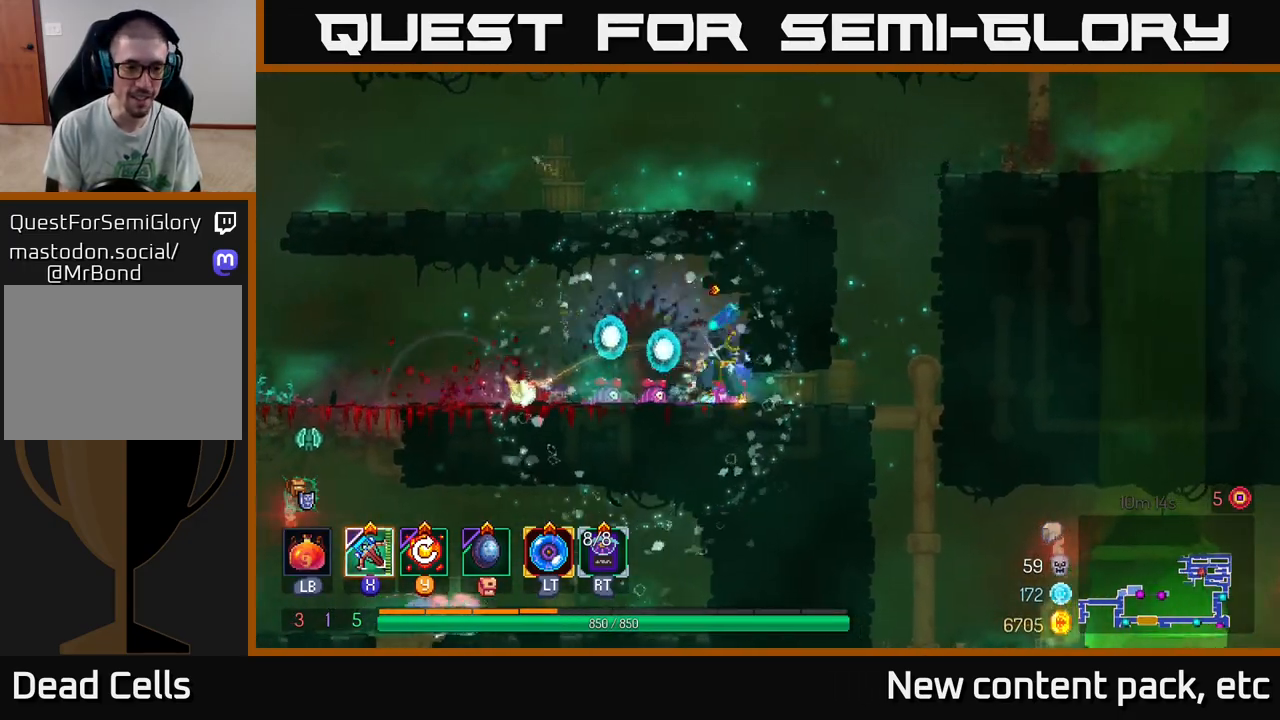
Gameplay with a controller (Xbox layout); each line is a JSON object with the inputs held at the frame after it. "events" lists button and stick changes between this image and that frame as [ms after this image, input, new state], when the widget could be followed in between.
{"buttons": [], "left_stick": "up-left", "right_stick": "center", "events": [[183, "right_stick", "center"]]}
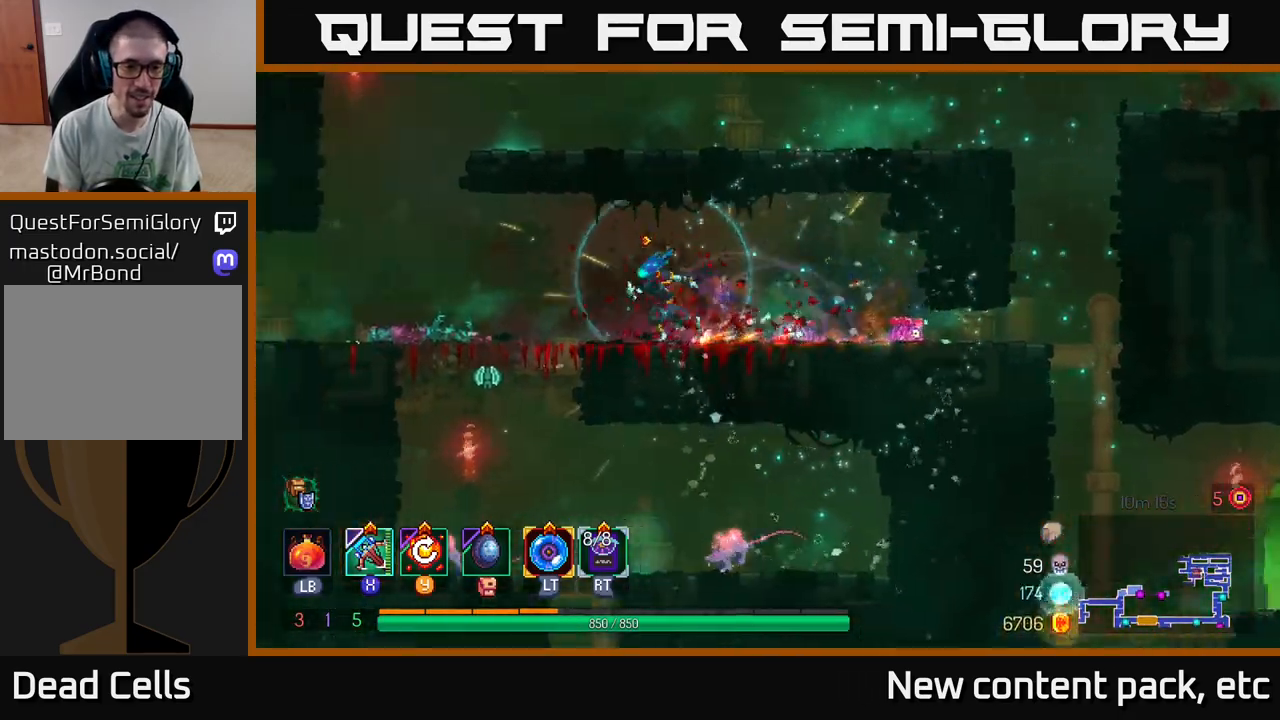
{"buttons": [], "left_stick": "down", "right_stick": "center", "events": [[200, "left_stick", "down"], [233, "A", "down"], [250, "A", "up"], [317, "A", "down"], [367, "A", "up"], [417, "A", "down"], [500, "A", "up"]]}
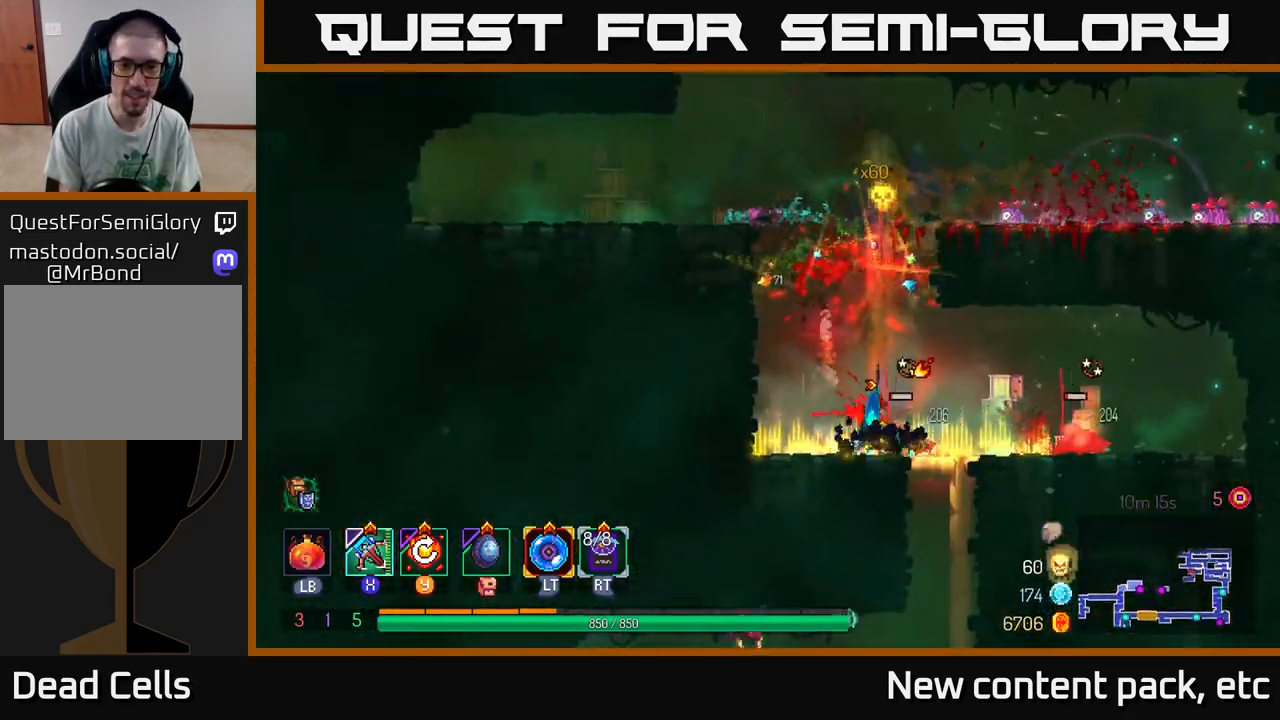
{"buttons": [], "left_stick": "right", "right_stick": "center", "events": [[183, "left_stick", "center"], [300, "left_stick", "right"], [400, "X", "down"], [467, "X", "up"]]}
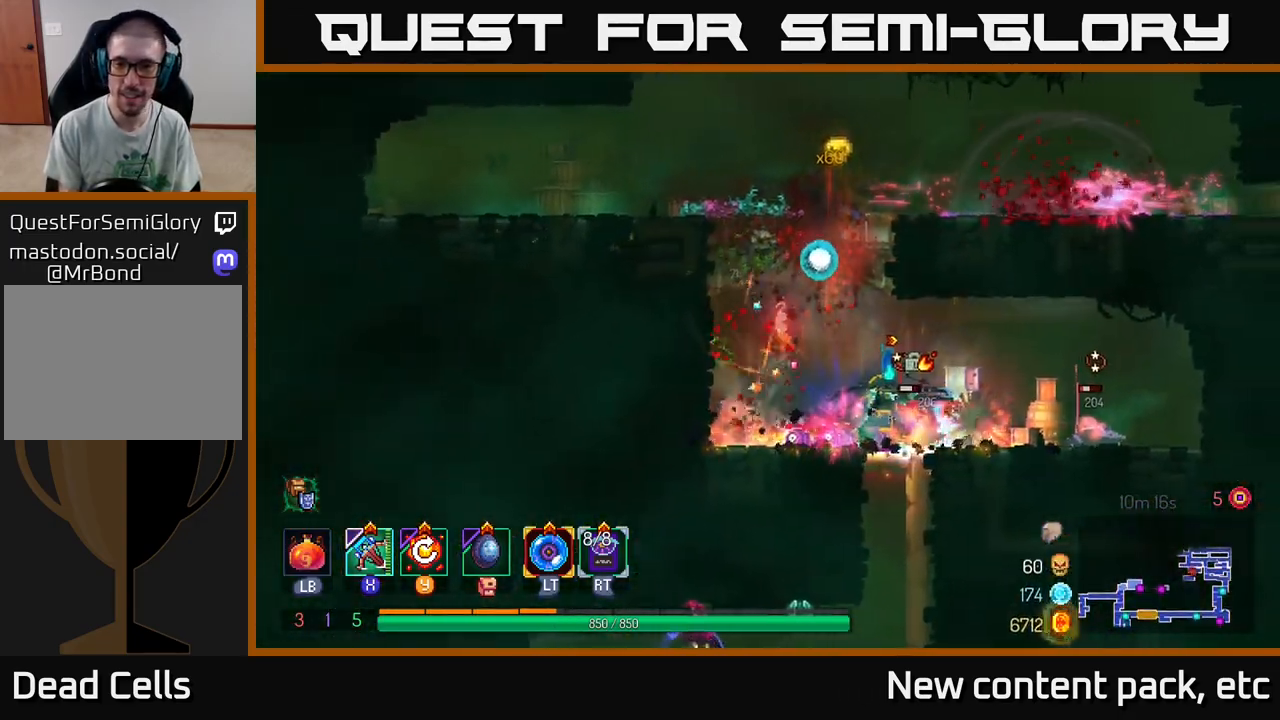
{"buttons": [], "left_stick": "down", "right_stick": "center", "events": [[183, "left_stick", "down"]]}
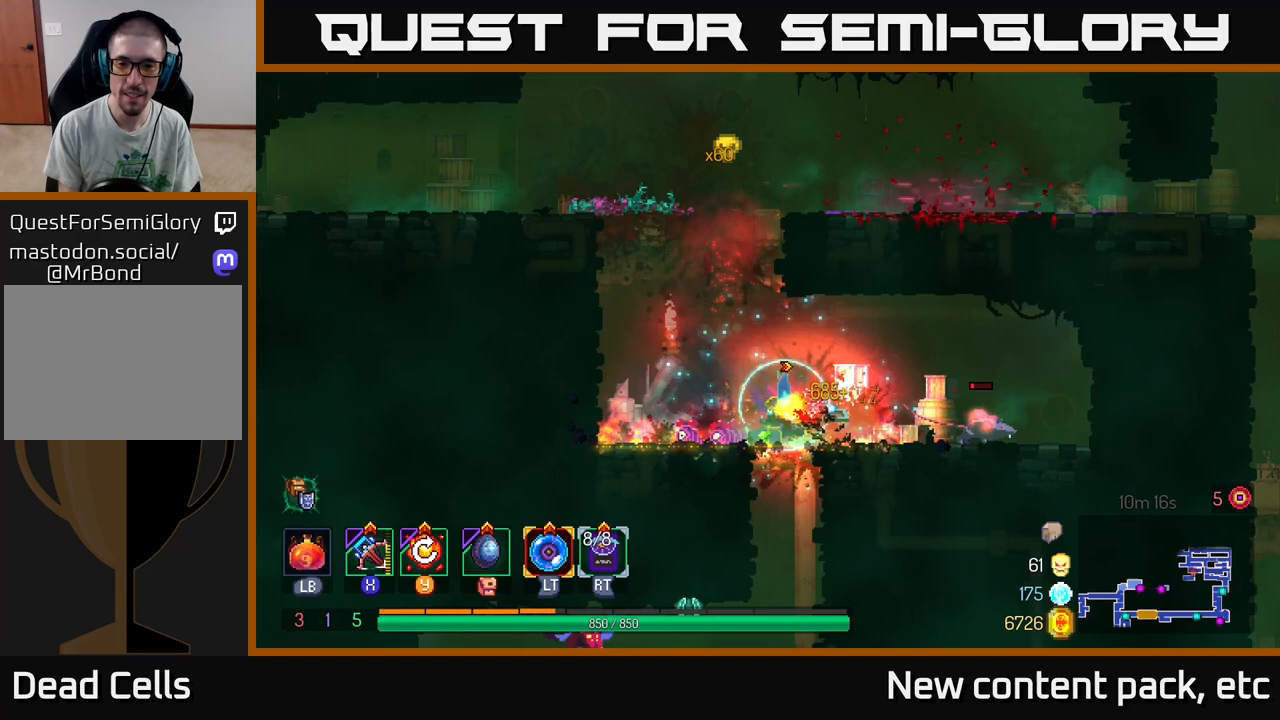
{"buttons": [], "left_stick": "center", "right_stick": "center", "events": [[300, "left_stick", "center"]]}
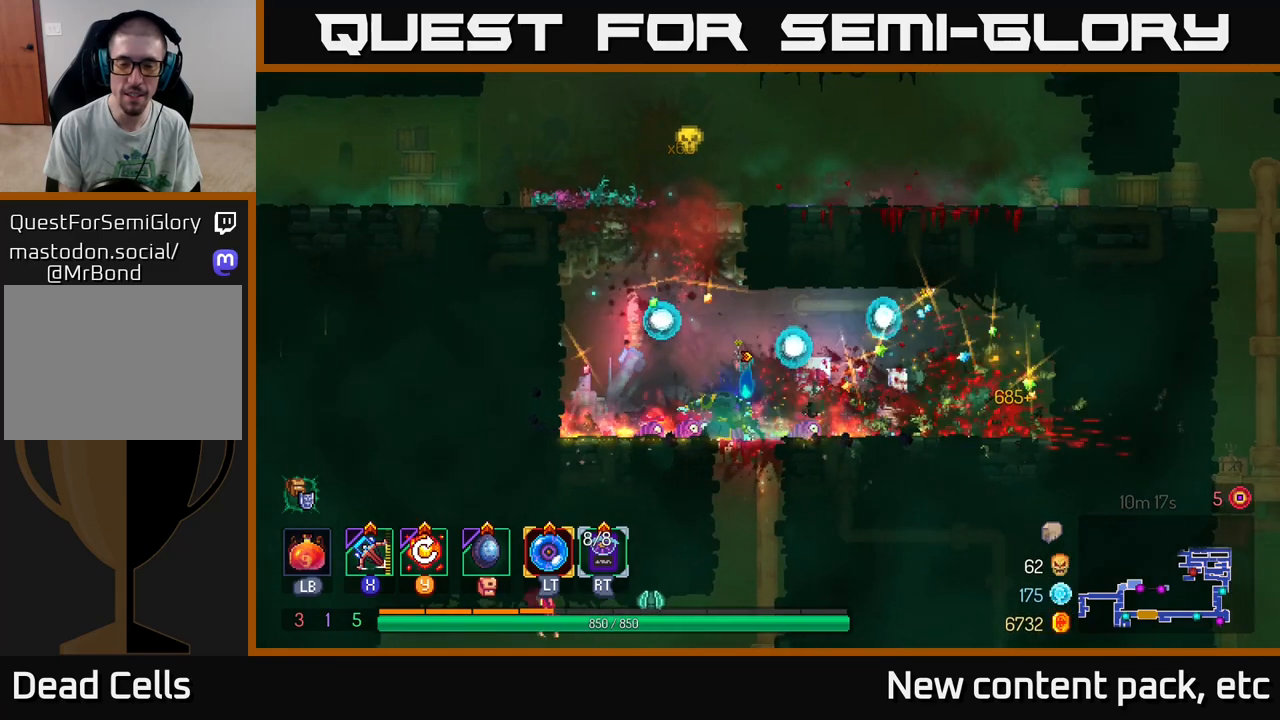
{"buttons": [], "left_stick": "right", "right_stick": "center", "events": [[17, "left_stick", "left"], [250, "left_stick", "center"], [383, "left_stick", "right"]]}
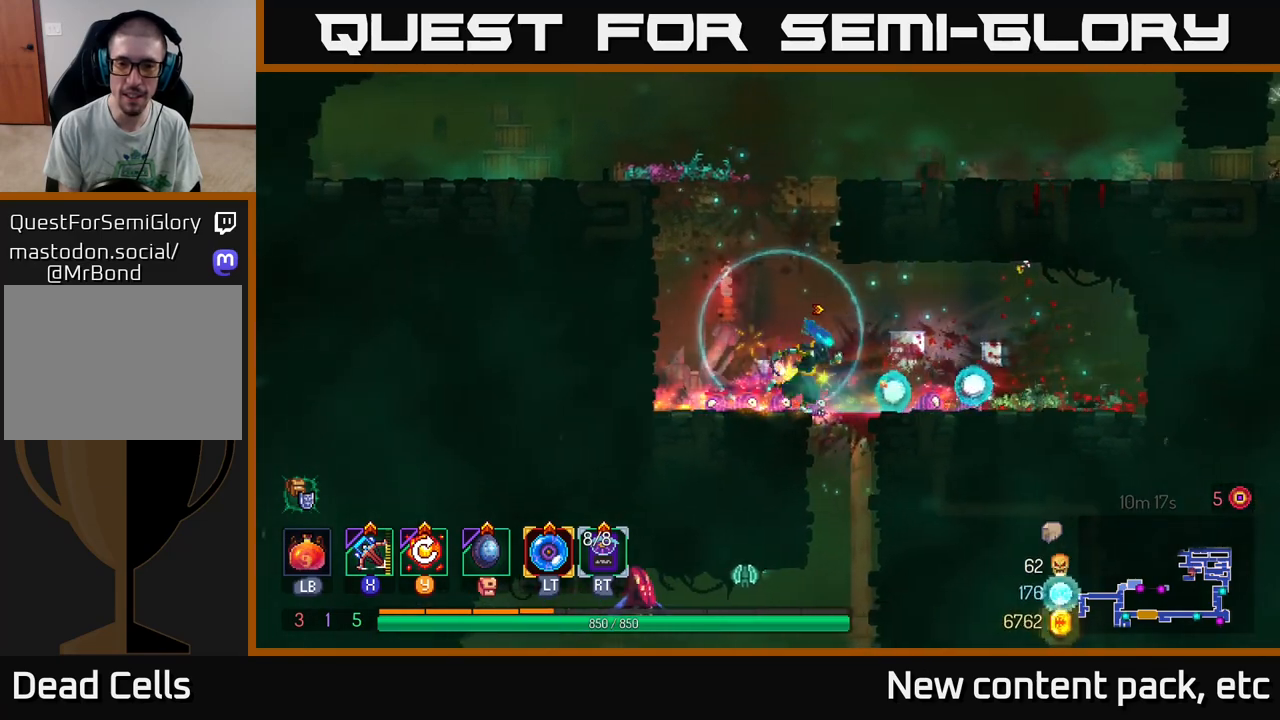
{"buttons": [], "left_stick": "down", "right_stick": "center", "events": [[150, "left_stick", "down"], [200, "A", "down"], [250, "A", "up"], [317, "A", "down"], [417, "A", "up"]]}
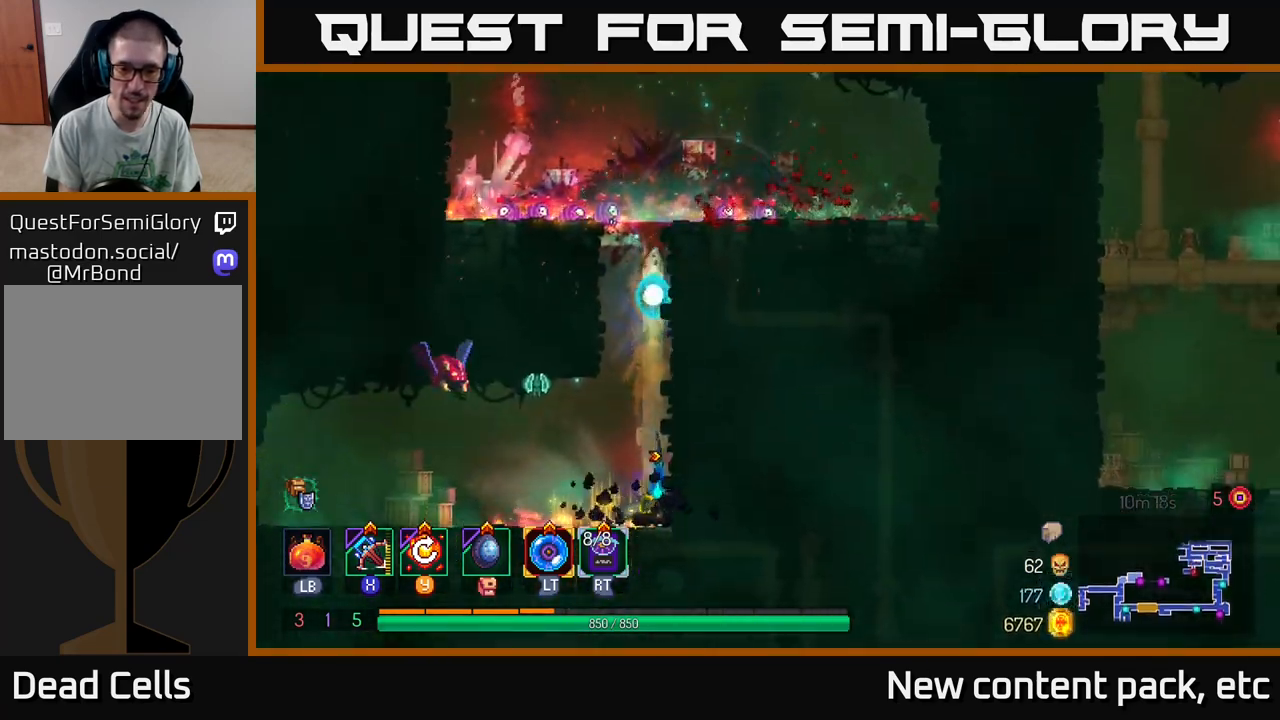
{"buttons": ["X"], "left_stick": "left", "right_stick": "center", "events": [[33, "left_stick", "center"], [383, "left_stick", "up-left"], [417, "A", "down"], [417, "X", "down"], [467, "A", "up"], [467, "left_stick", "left"]]}
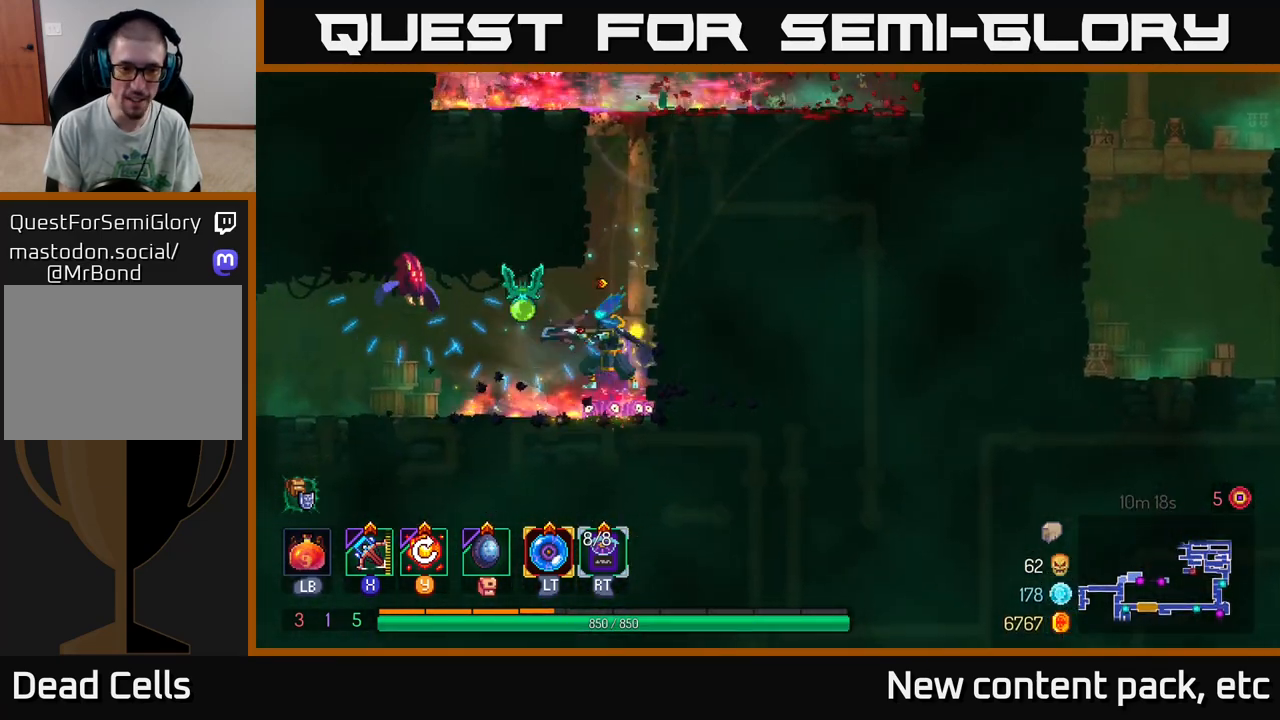
{"buttons": [], "left_stick": "left", "right_stick": "center", "events": [[17, "X", "up"]]}
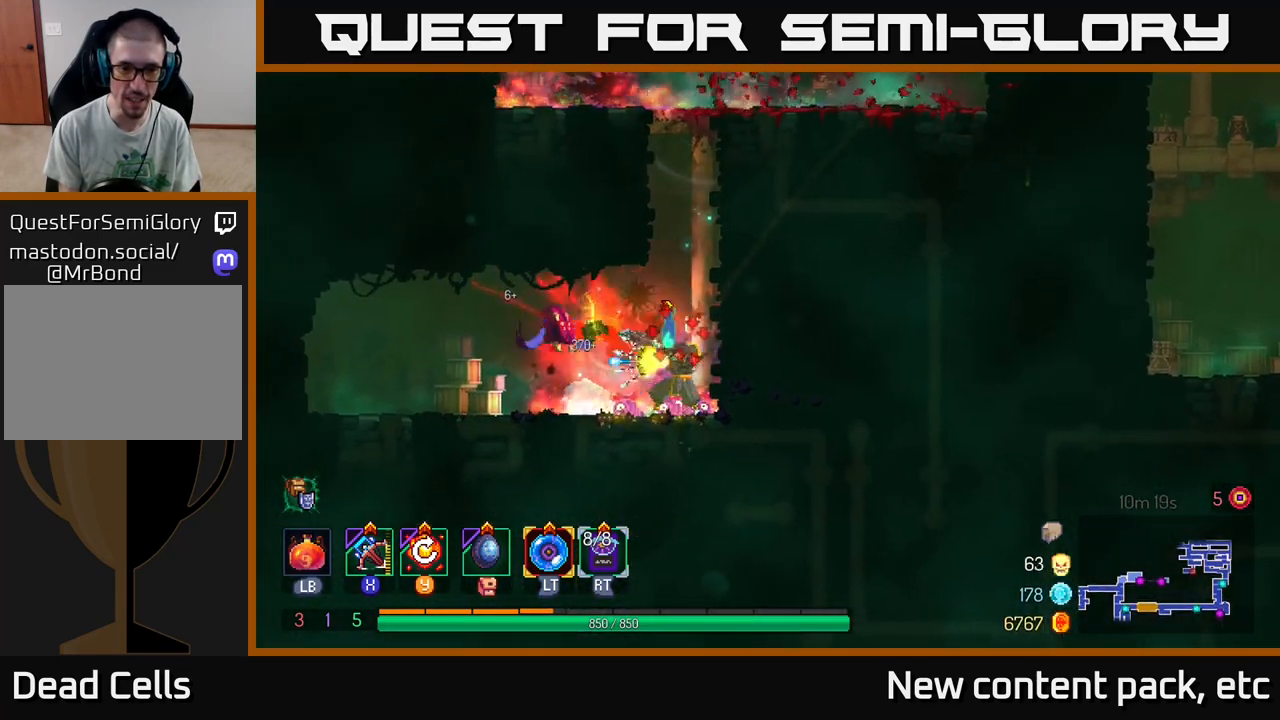
{"buttons": [], "left_stick": "left", "right_stick": "center", "events": [[367, "B", "down"], [483, "B", "up"]]}
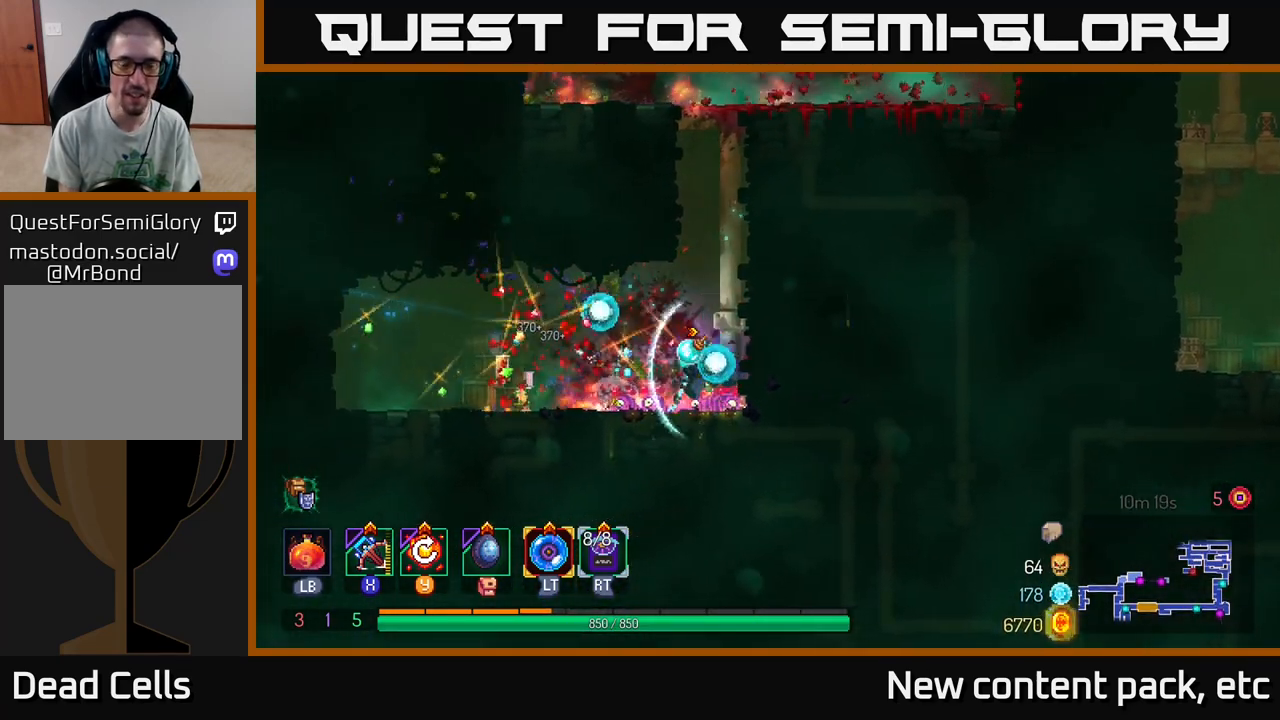
{"buttons": [], "left_stick": "right", "right_stick": "center", "events": [[250, "R1", "down"], [300, "left_stick", "right"], [333, "R1", "up"]]}
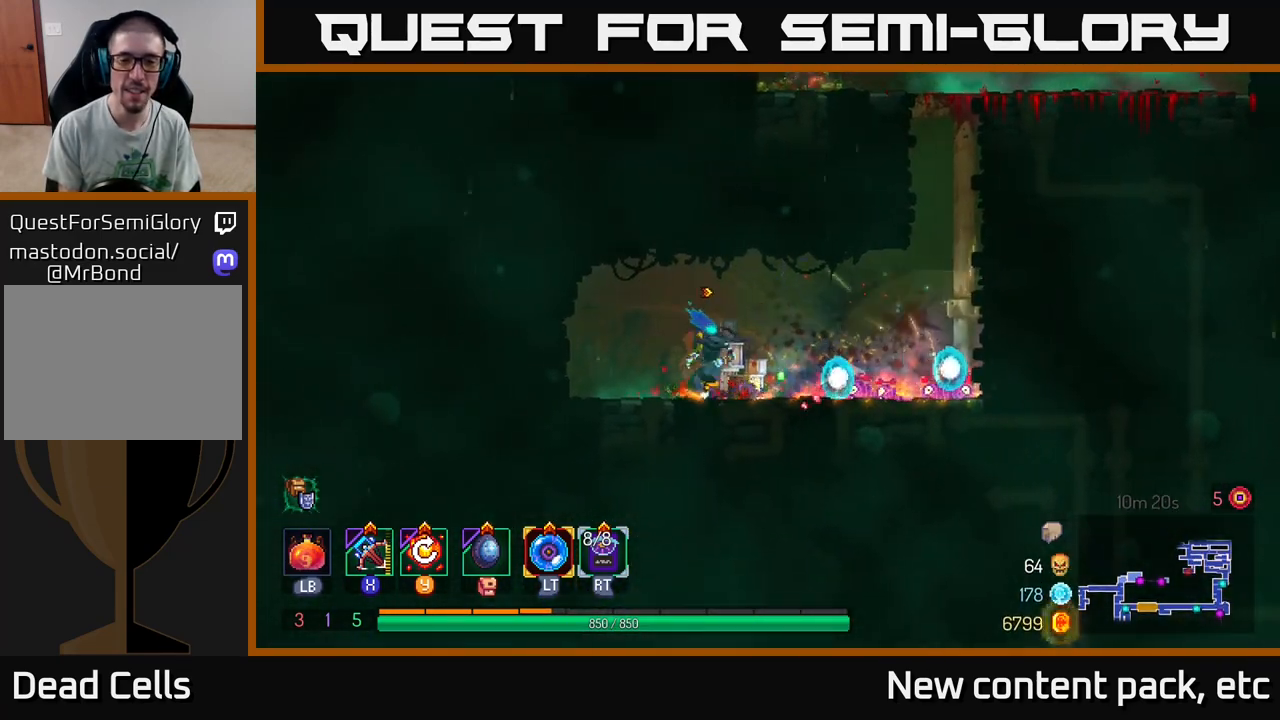
{"buttons": ["A"], "left_stick": "right", "right_stick": "center", "events": [[467, "A", "down"]]}
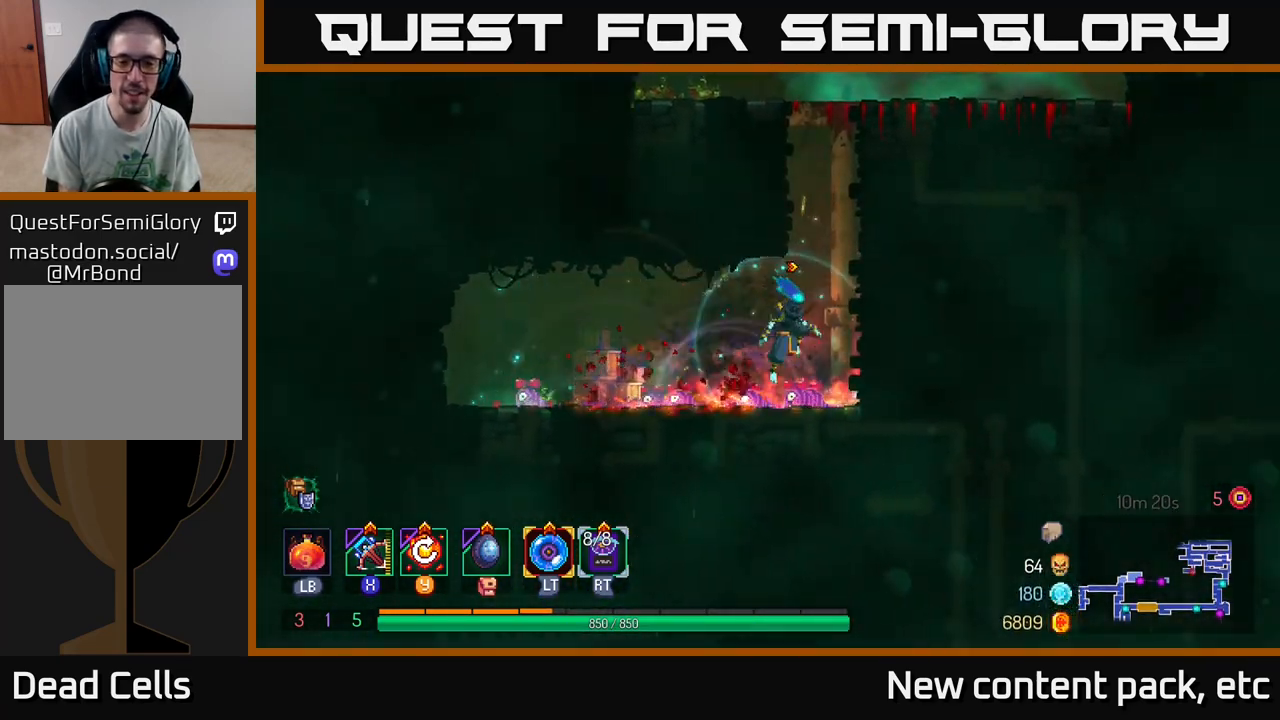
{"buttons": [], "left_stick": "up-right", "right_stick": "center", "events": [[33, "left_stick", "up-right"], [117, "A", "up"], [200, "left_stick", "up"], [400, "left_stick", "up-right"]]}
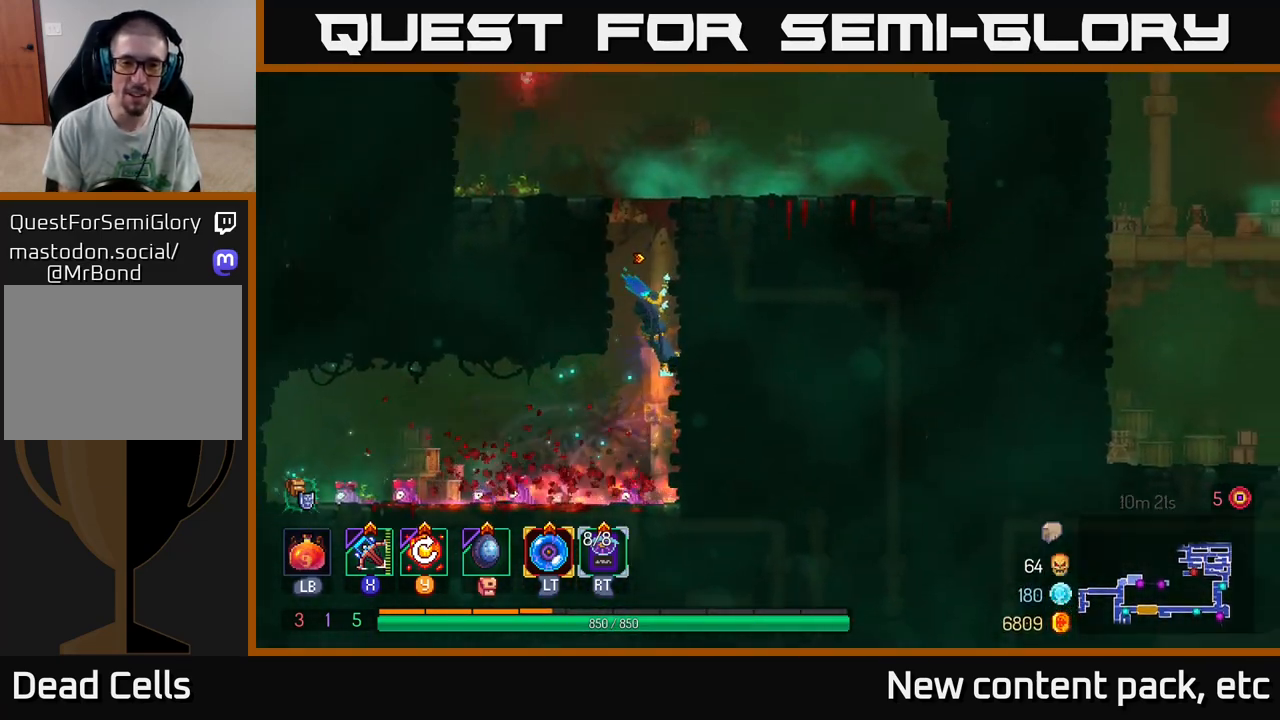
{"buttons": [], "left_stick": "up-right", "right_stick": "center", "events": [[83, "A", "down"], [217, "A", "up"]]}
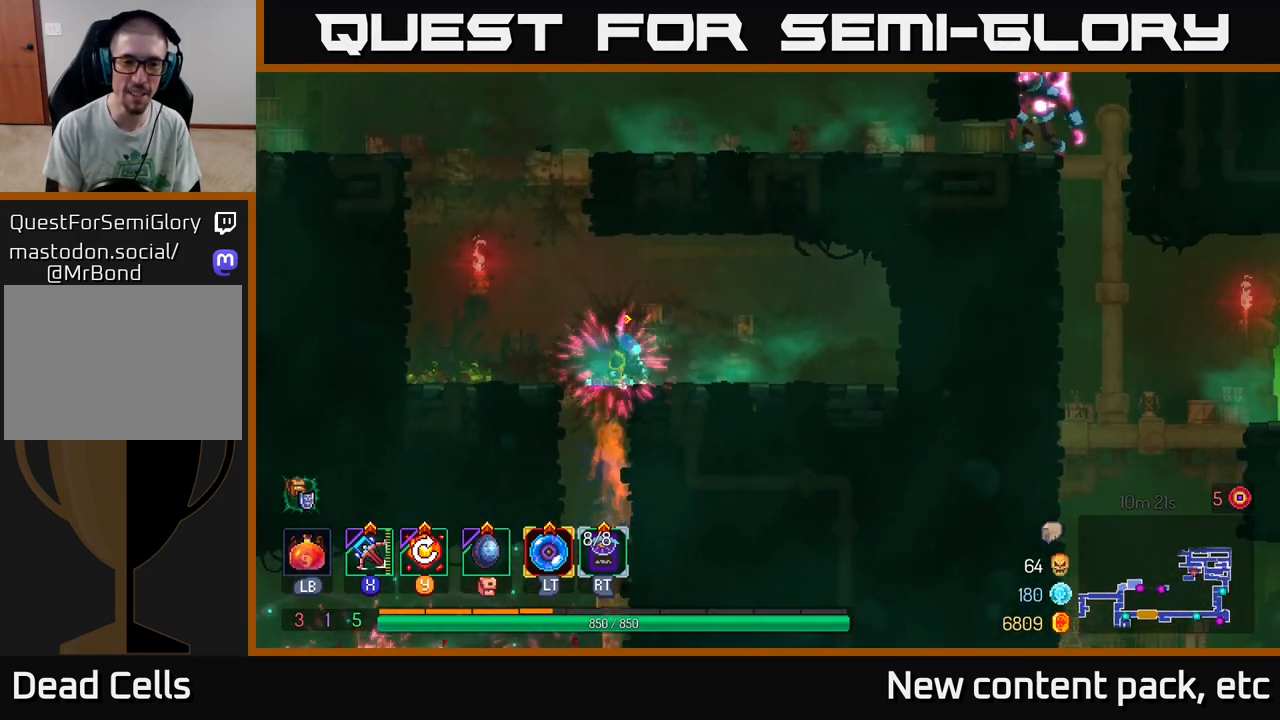
{"buttons": ["A"], "left_stick": "center", "right_stick": "center", "events": [[117, "left_stick", "left"], [233, "A", "down"], [400, "A", "up"], [483, "A", "down"], [500, "left_stick", "center"]]}
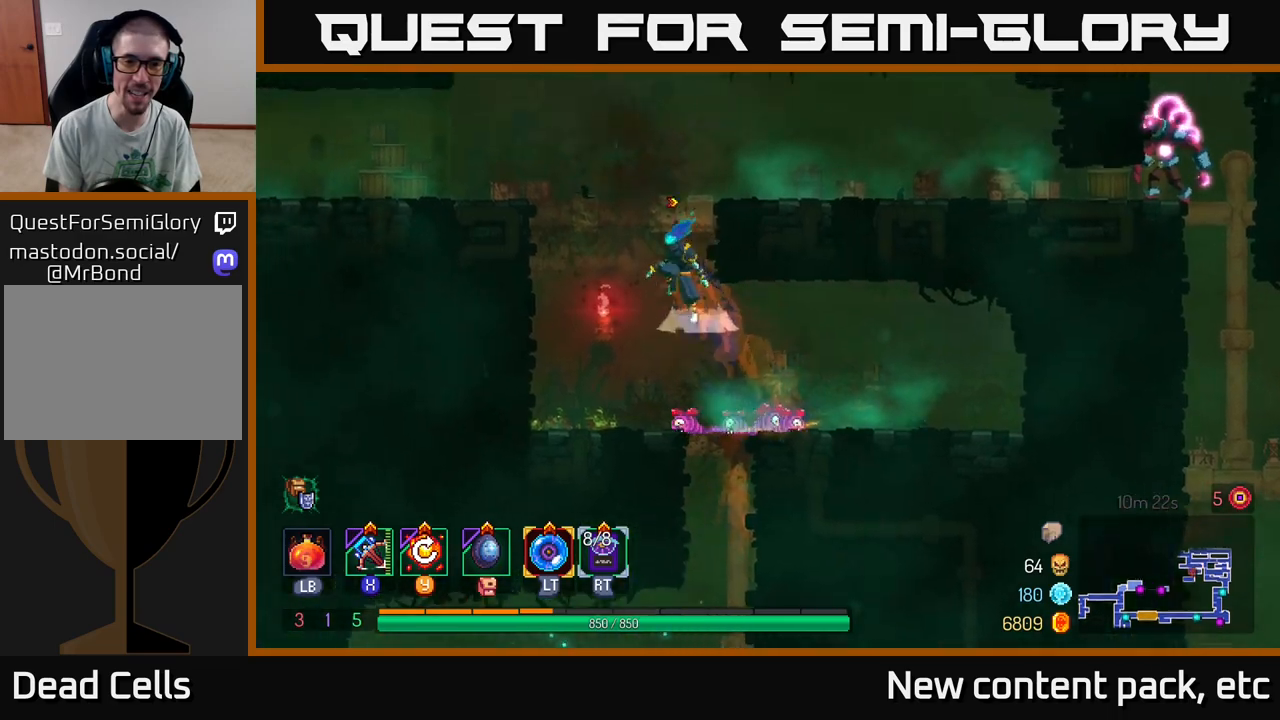
{"buttons": [], "left_stick": "right", "right_stick": "center", "events": [[50, "left_stick", "right"], [167, "A", "up"], [317, "B", "down"], [433, "B", "up"]]}
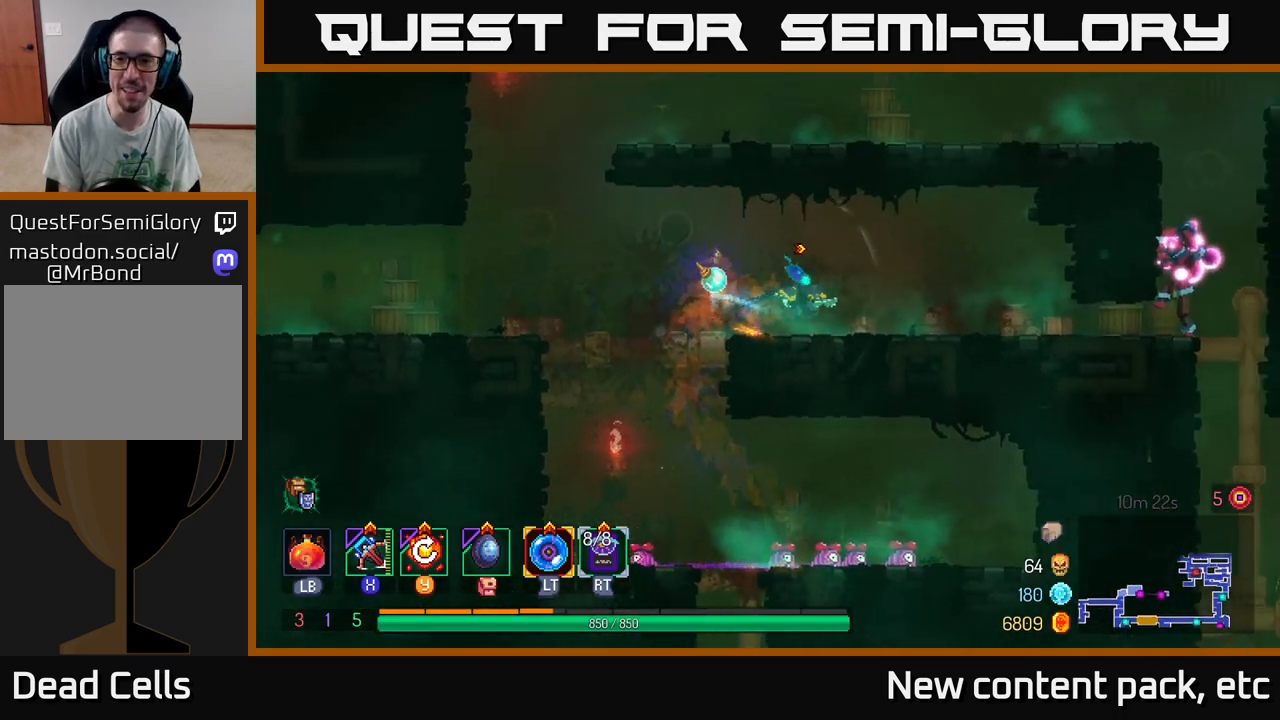
{"buttons": [], "left_stick": "right", "right_stick": "center", "events": []}
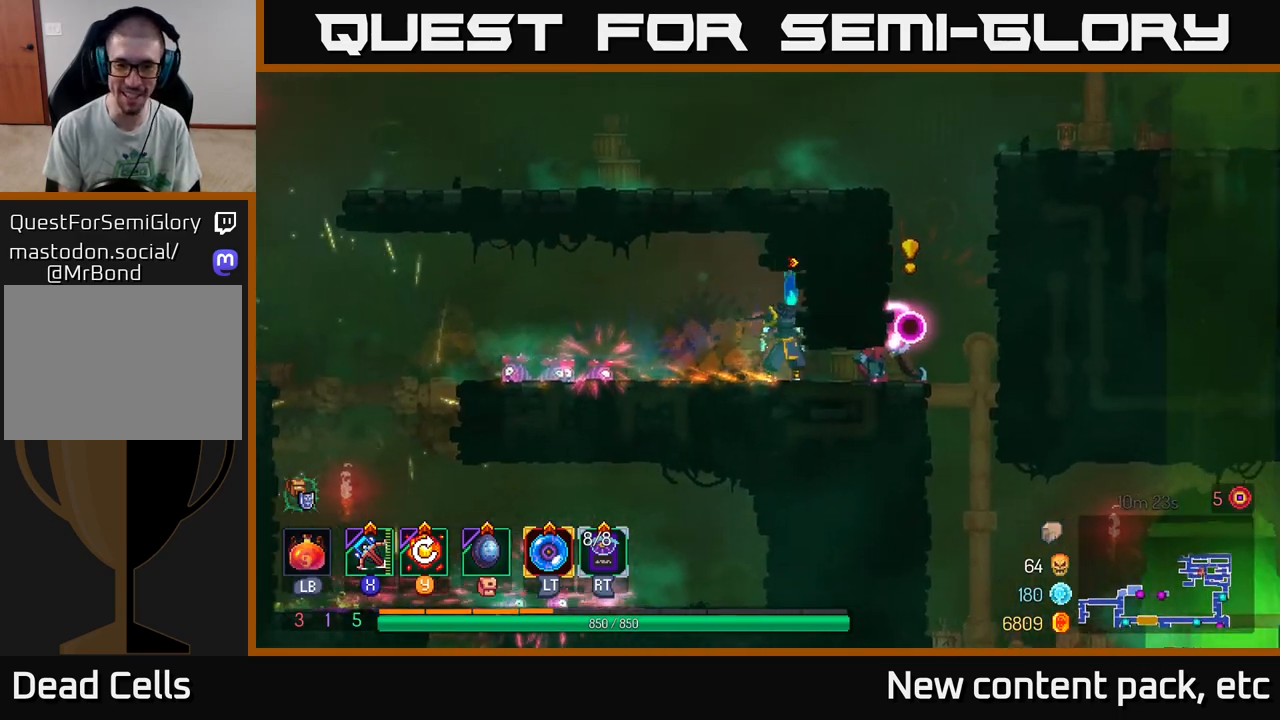
{"buttons": ["B"], "left_stick": "right", "right_stick": "center", "events": [[17, "left_stick", "center"], [83, "left_stick", "left"], [283, "left_stick", "right"], [350, "B", "down"]]}
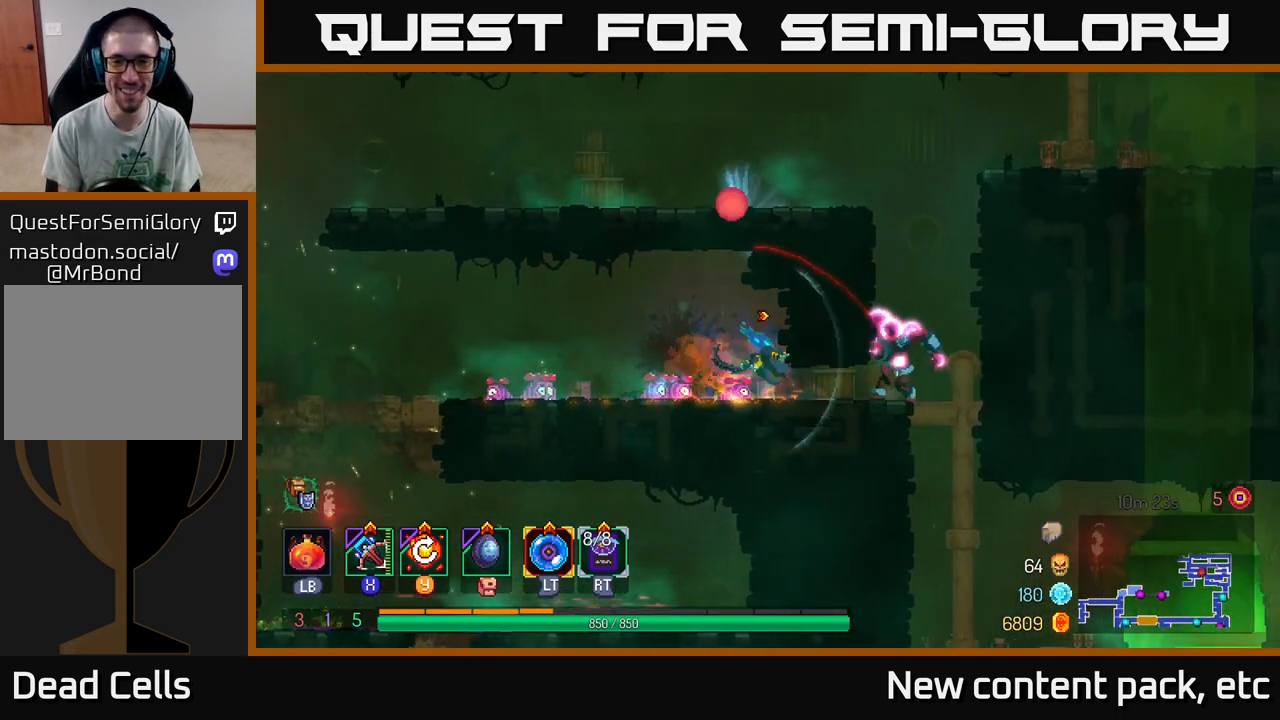
{"buttons": [], "left_stick": "right", "right_stick": "center", "events": [[17, "B", "up"], [300, "X", "down"], [400, "X", "up"]]}
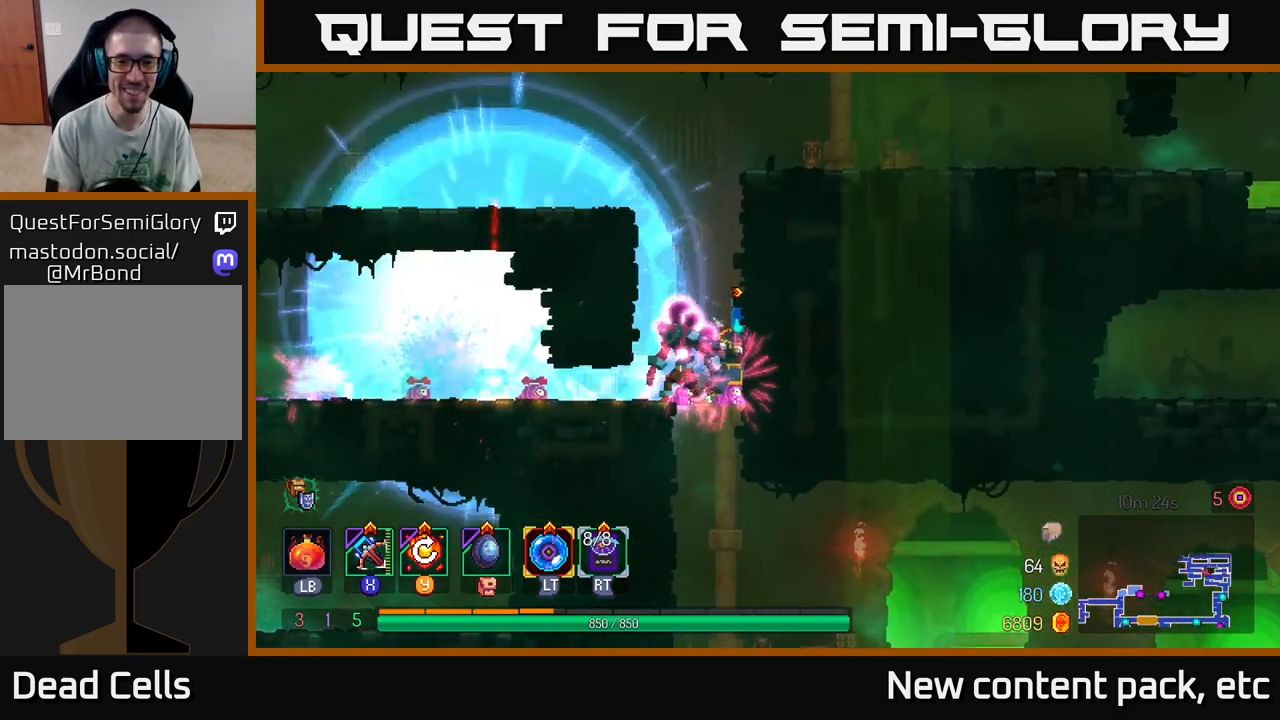
{"buttons": [], "left_stick": "center", "right_stick": "center", "events": [[50, "left_stick", "left"], [283, "left_stick", "center"]]}
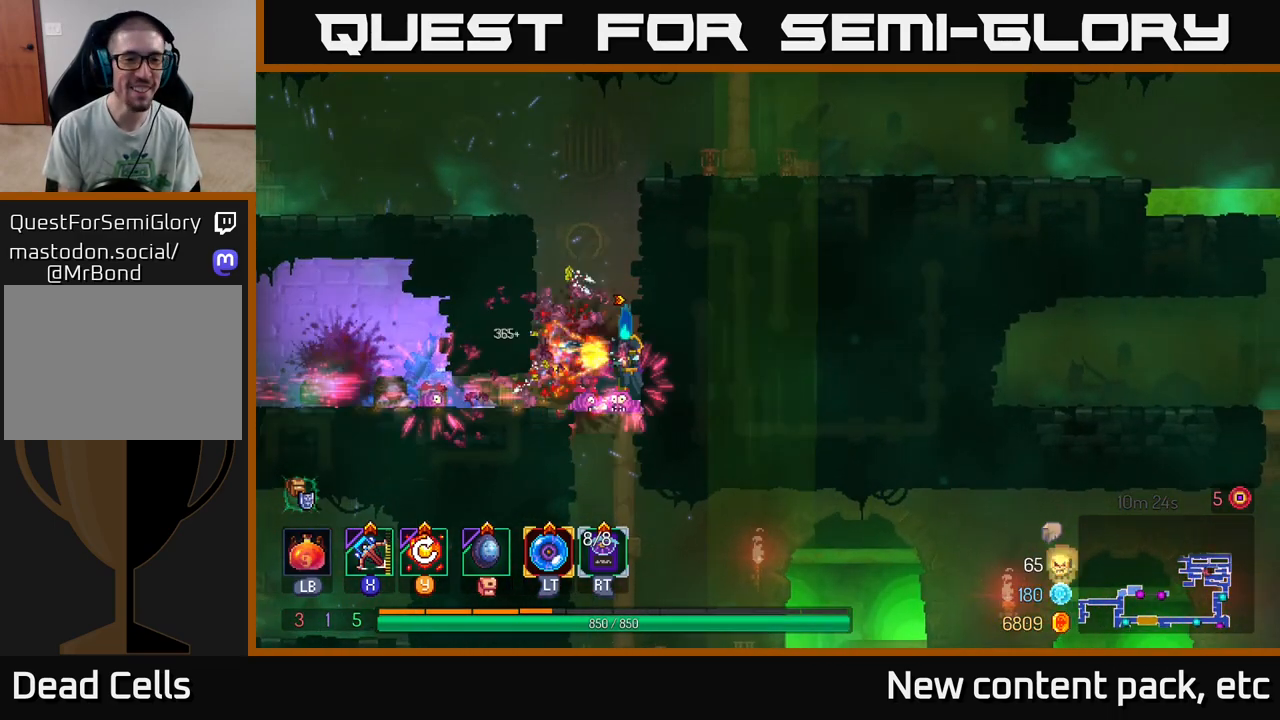
{"buttons": [], "left_stick": "left", "right_stick": "center", "events": [[150, "left_stick", "up-right"], [250, "left_stick", "center"], [400, "A", "down"], [400, "left_stick", "left"], [500, "A", "up"]]}
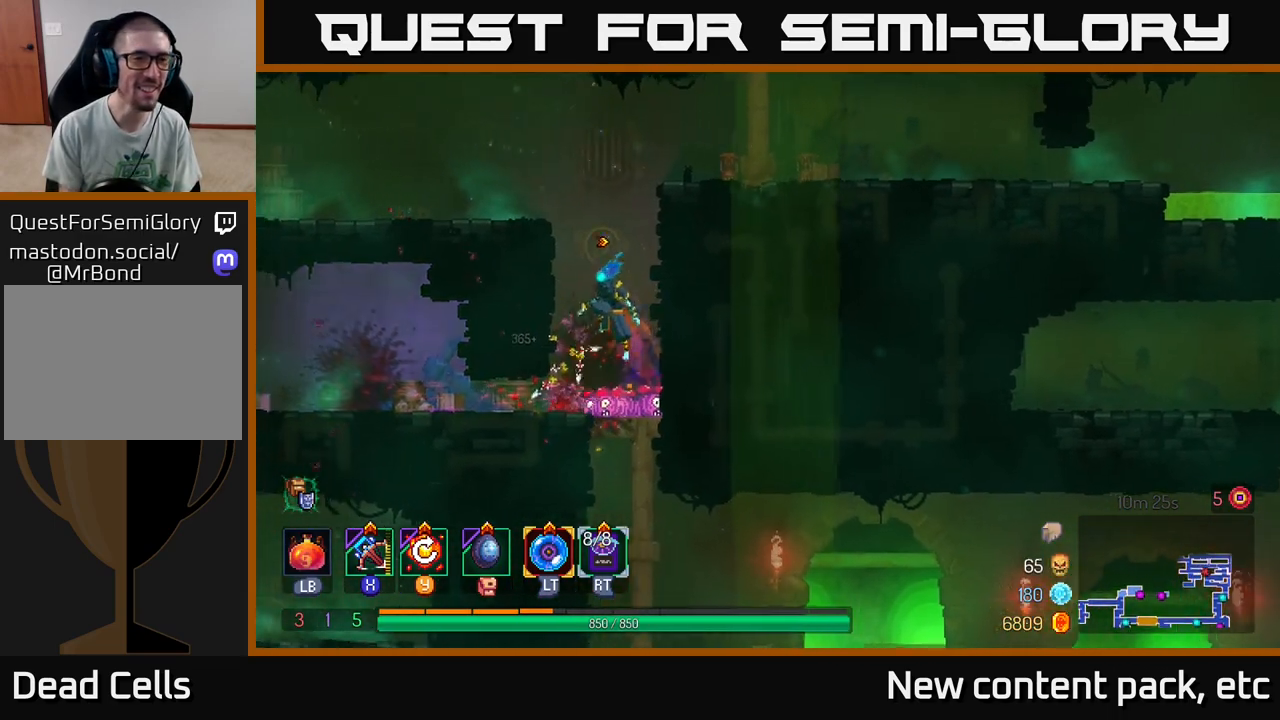
{"buttons": [], "left_stick": "left", "right_stick": "center", "events": [[83, "A", "down"], [200, "A", "up"], [367, "Y", "down"], [500, "Y", "up"]]}
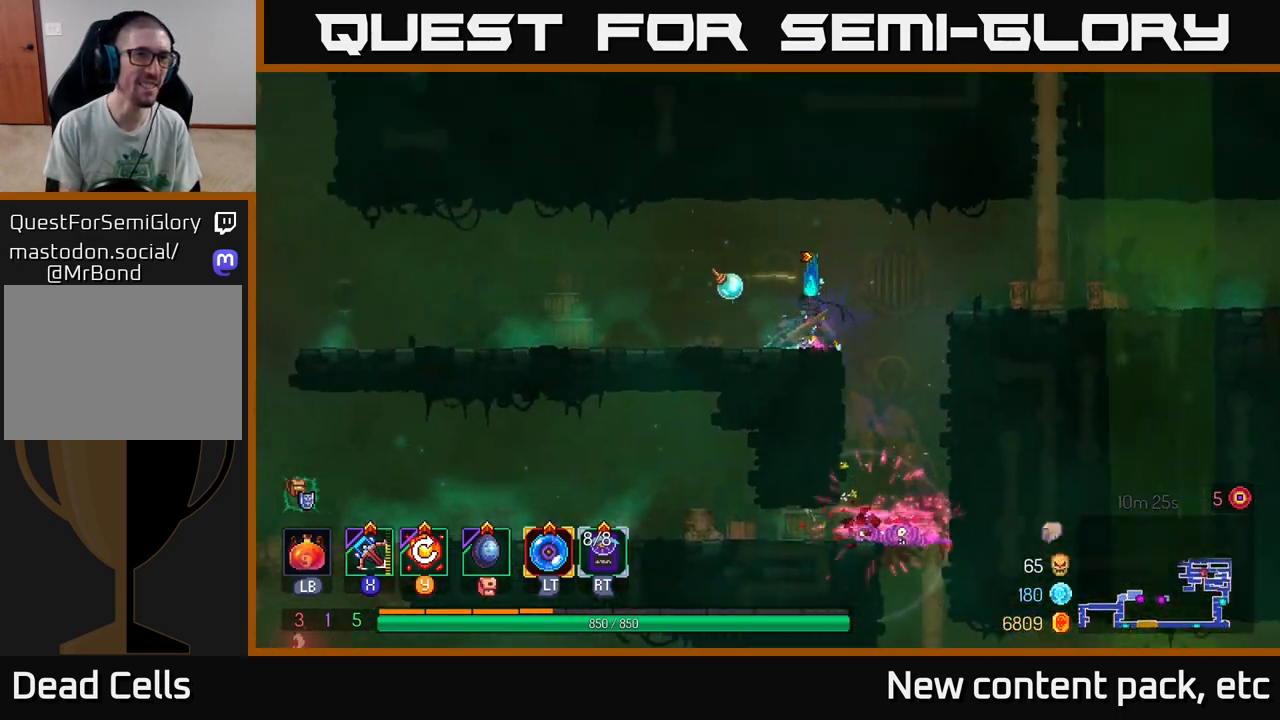
{"buttons": [], "left_stick": "left", "right_stick": "center", "events": []}
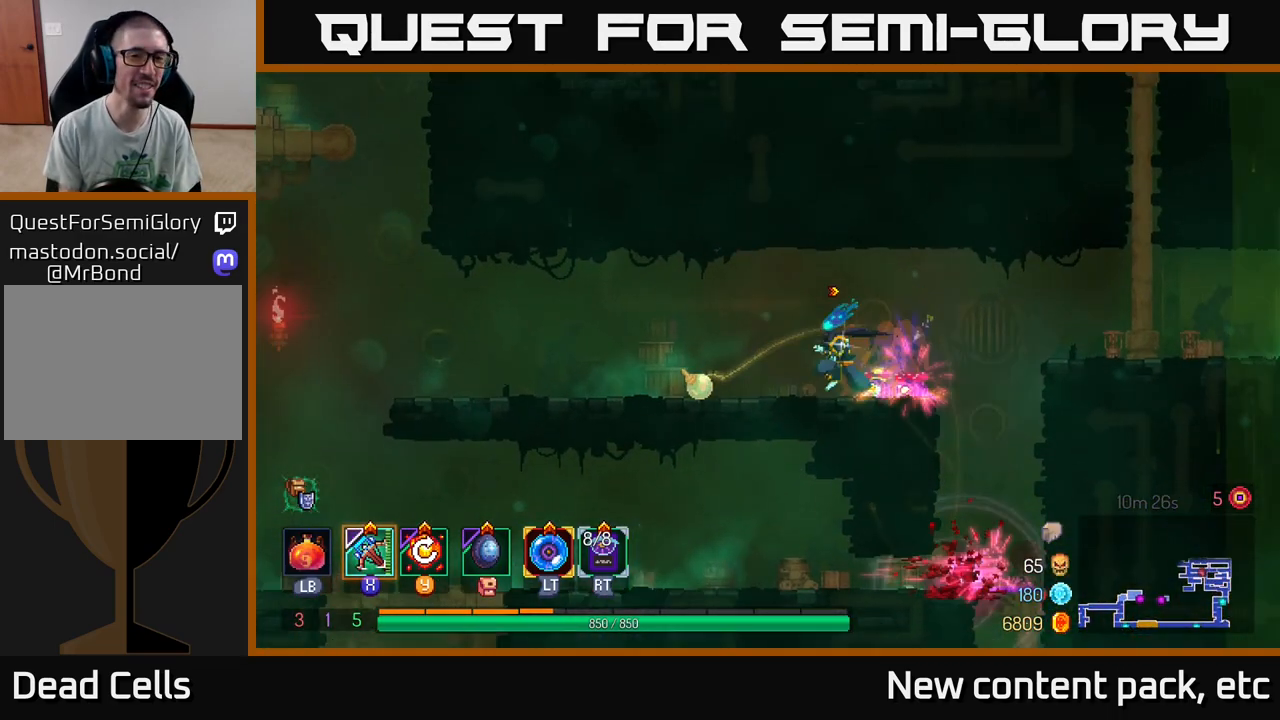
{"buttons": [], "left_stick": "left", "right_stick": "center", "events": []}
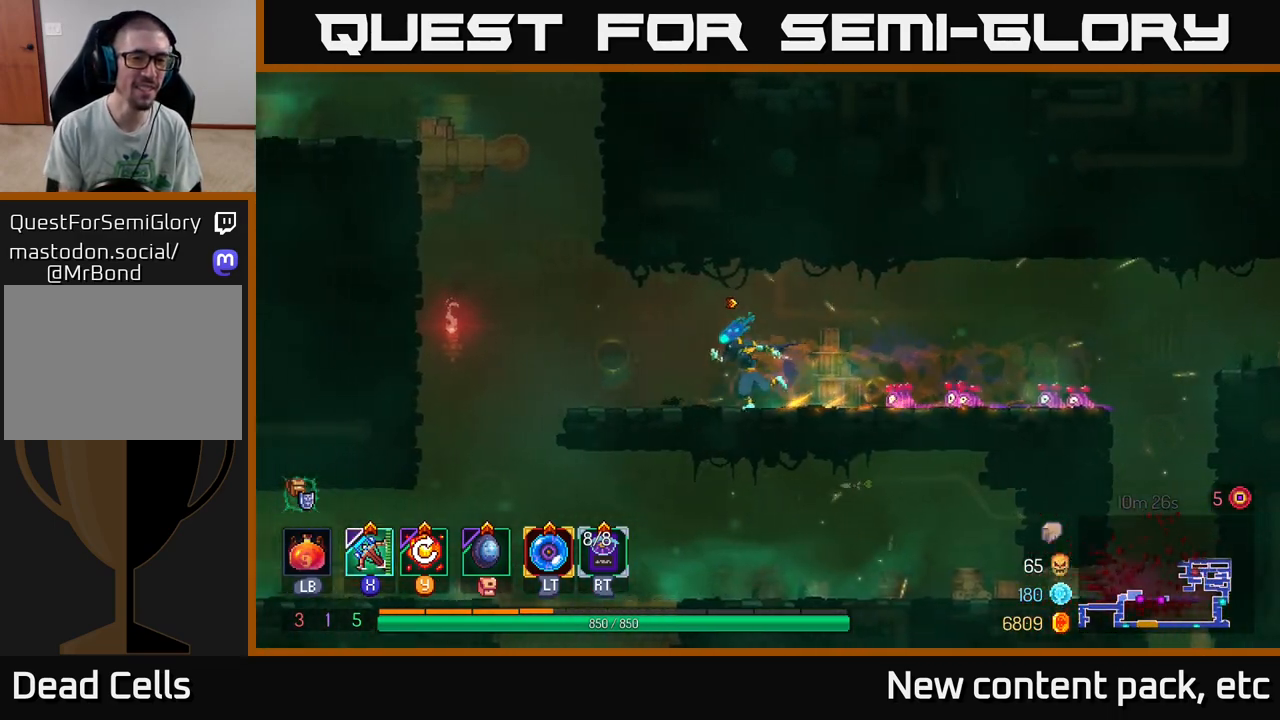
{"buttons": ["A"], "left_stick": "left", "right_stick": "center", "events": [[117, "A", "down"], [217, "A", "up"], [383, "A", "down"]]}
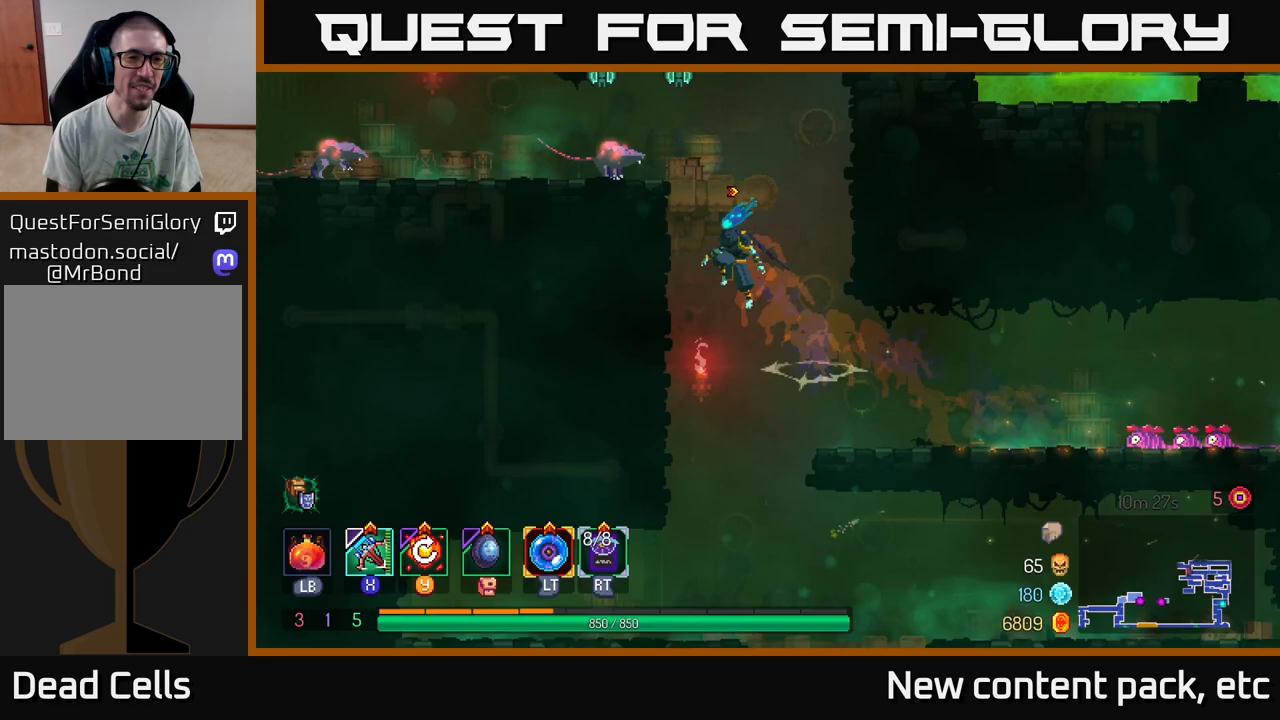
{"buttons": [], "left_stick": "up-left", "right_stick": "center", "events": [[67, "A", "up"], [150, "X", "down"], [250, "left_stick", "up-left"], [283, "X", "up"]]}
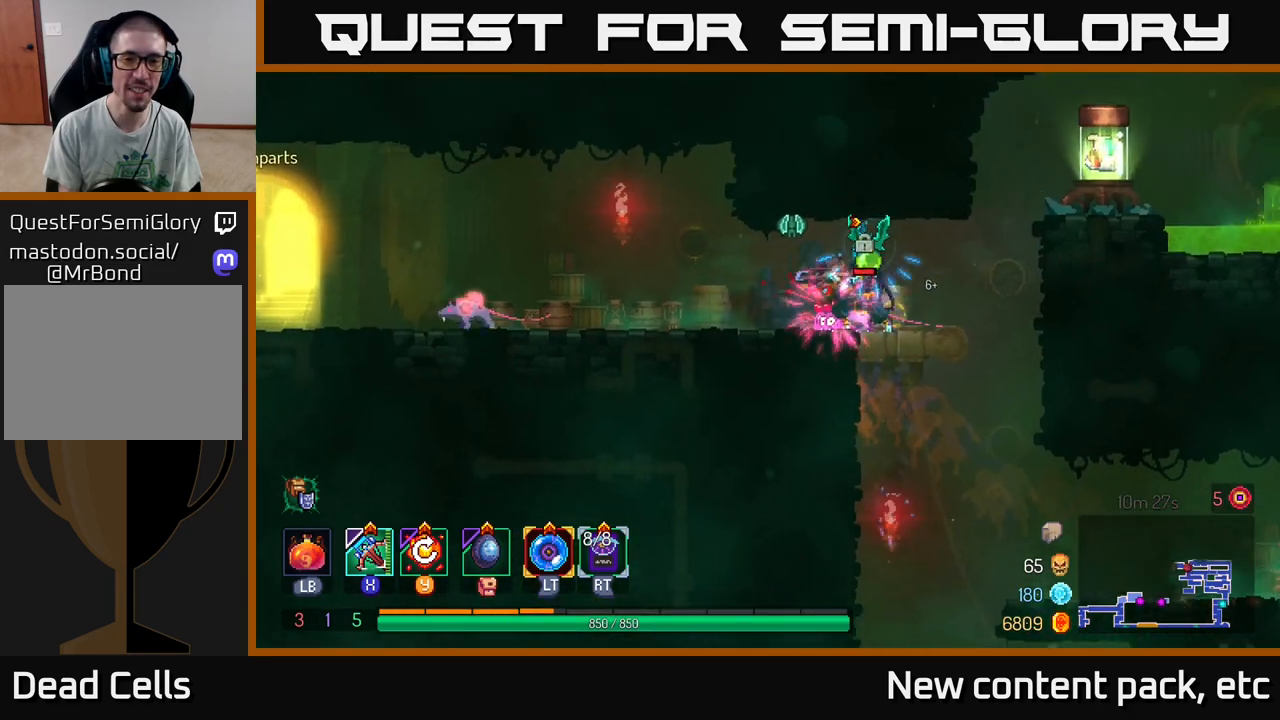
{"buttons": [], "left_stick": "up-left", "right_stick": "center", "events": []}
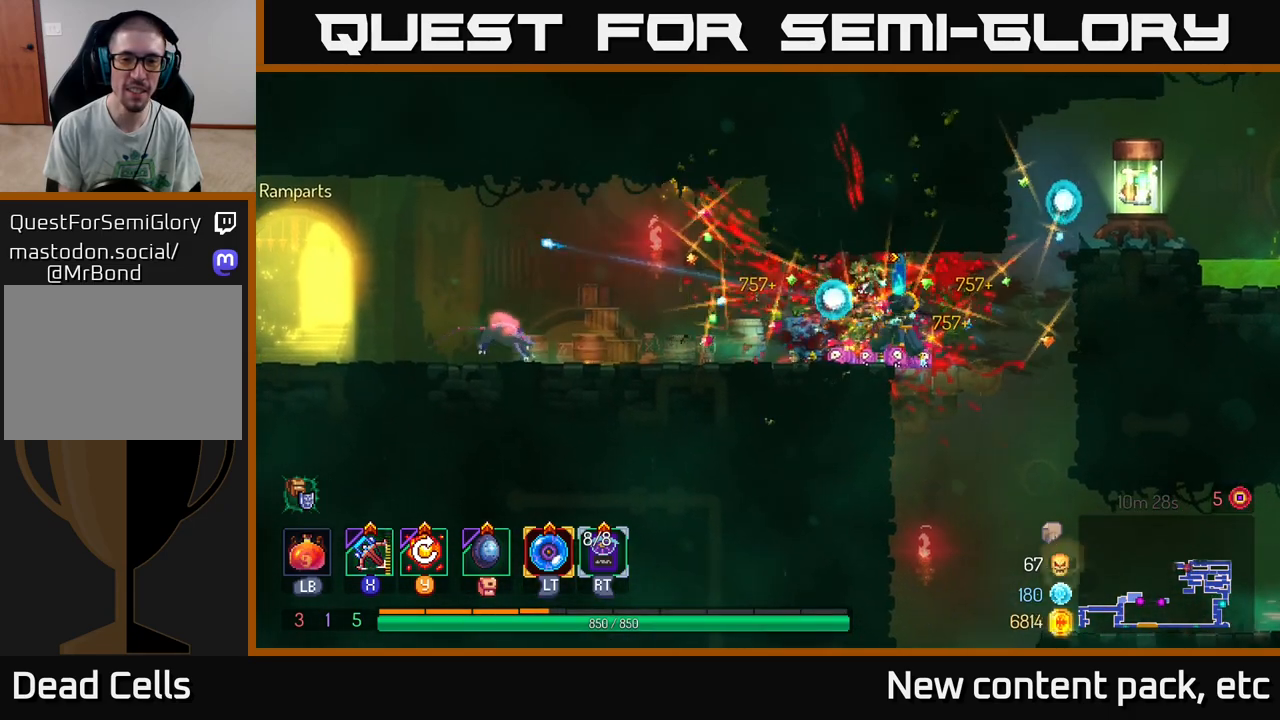
{"buttons": [], "left_stick": "up-left", "right_stick": "center", "events": []}
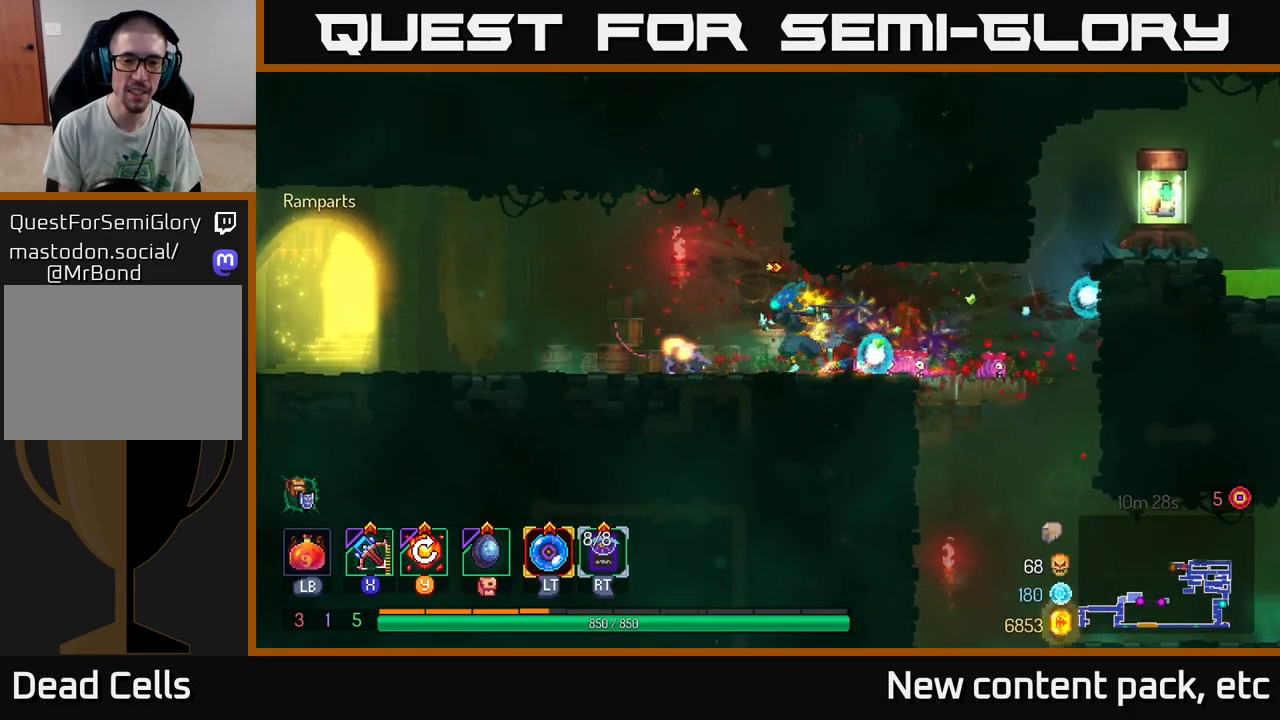
{"buttons": ["X"], "left_stick": "right", "right_stick": "center", "events": [[100, "B", "down"], [233, "B", "up"], [433, "left_stick", "right"], [483, "X", "down"]]}